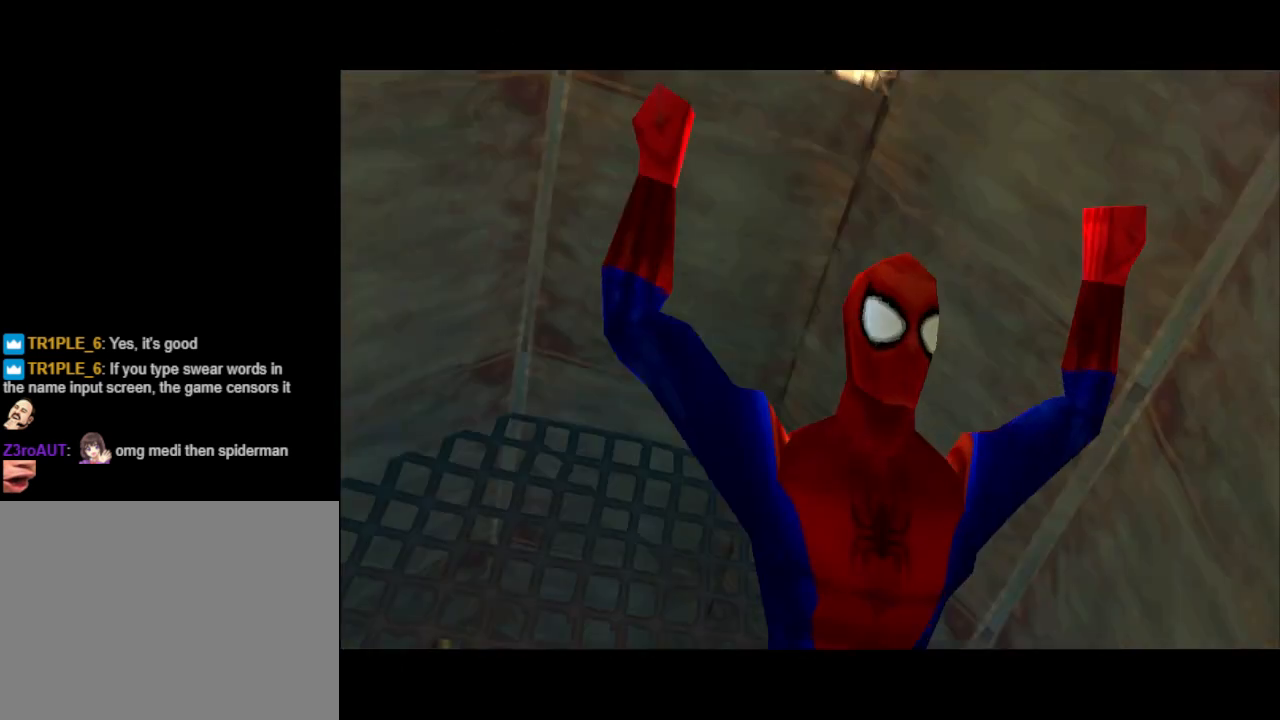
Gameplay with a controller (PlayStation layout); each line is a JSON object with the inputs held at the frame after it. "events" lists button and stick changes between this image and that frame as [ms after this image, input, new state], when the widget could be followed in between. Not read: L2 R2 left_stick right_stick.
{"buttons": ["DPAD_UP"], "events": [[433, "DPAD_UP", "down"]]}
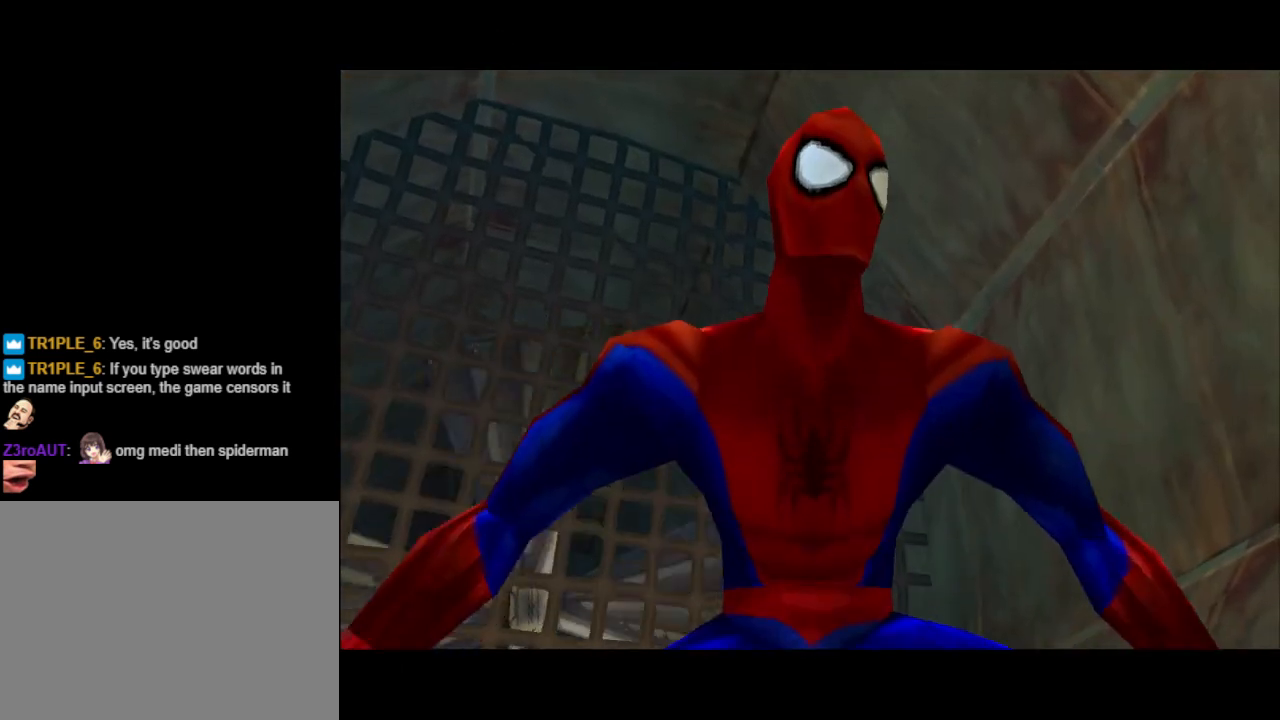
{"buttons": [], "events": [[33, "DPAD_UP", "up"], [233, "DPAD_RIGHT", "down"], [400, "DPAD_RIGHT", "up"]]}
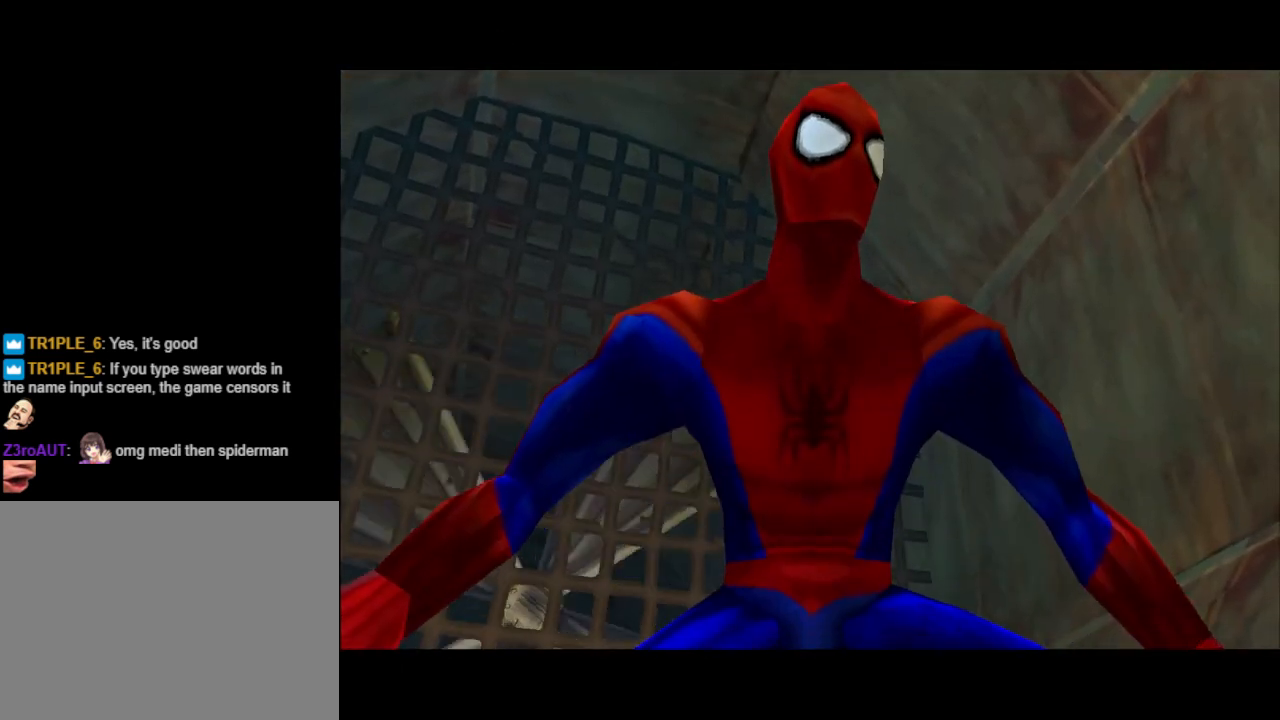
{"buttons": ["DPAD_UP"], "events": [[133, "DPAD_UP", "down"], [233, "DPAD_UP", "up"], [333, "DPAD_UP", "down"], [433, "DPAD_UP", "up"], [500, "DPAD_UP", "down"]]}
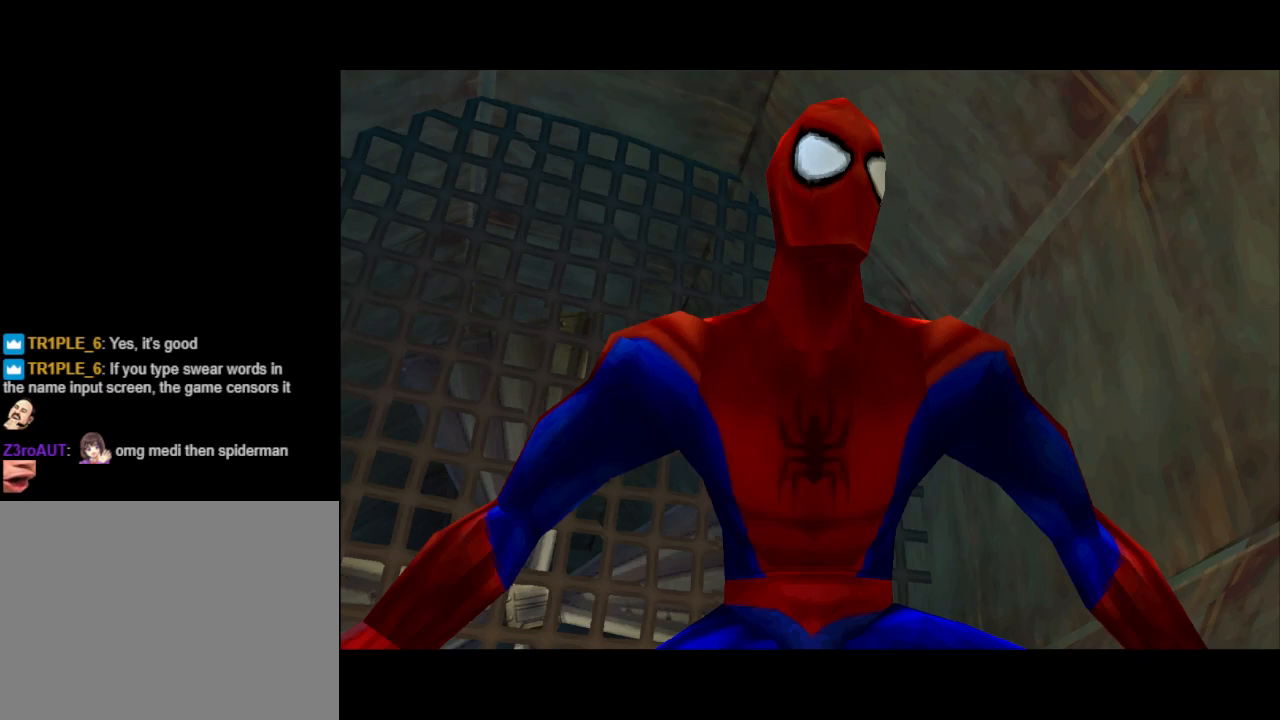
{"buttons": [], "events": [[100, "DPAD_UP", "up"], [200, "DPAD_UP", "down"], [267, "DPAD_UP", "up"], [333, "DPAD_UP", "down"], [467, "DPAD_UP", "up"]]}
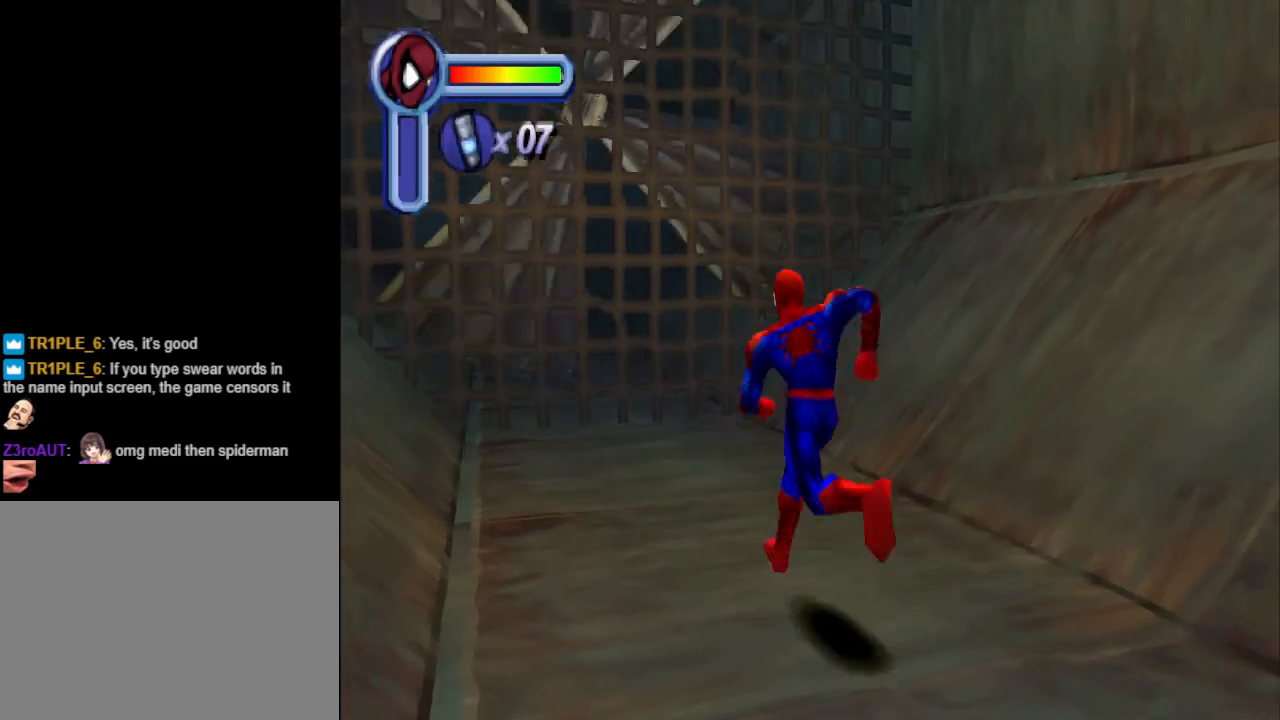
{"buttons": ["DPAD_DOWN", "DPAD_RIGHT"], "events": [[100, "DPAD_RIGHT", "down"], [367, "DPAD_DOWN", "down"]]}
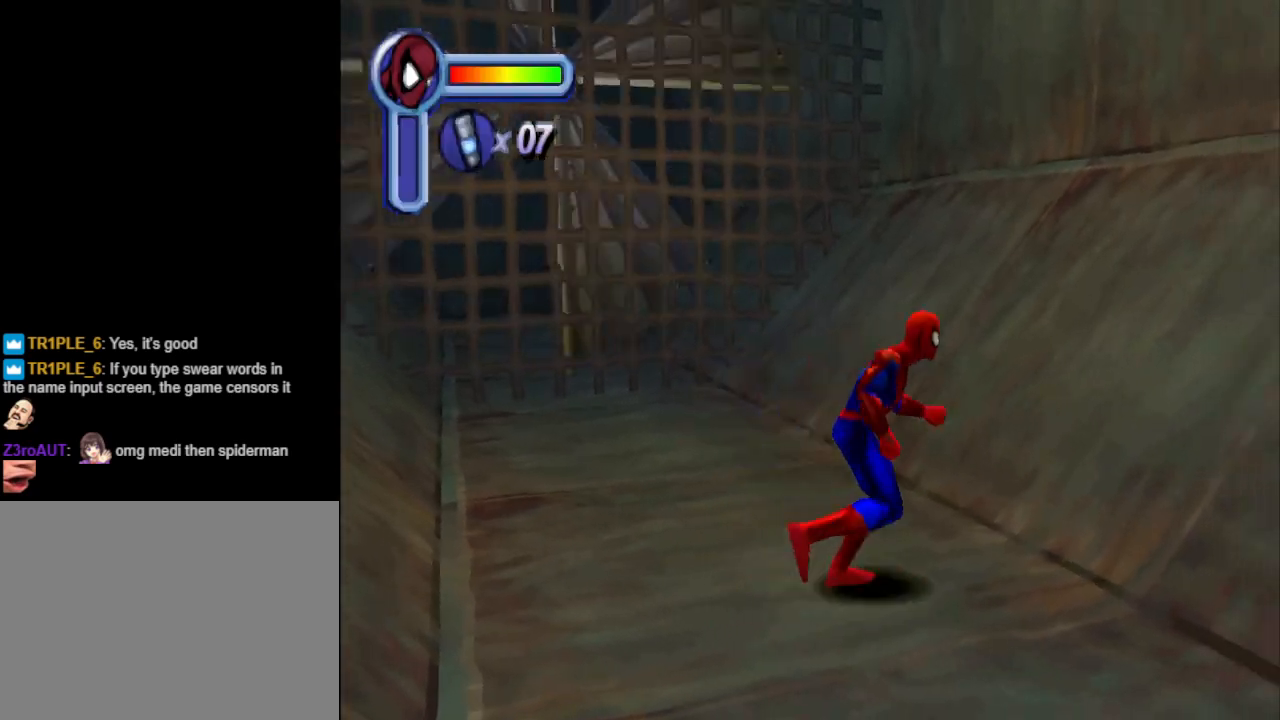
{"buttons": ["L1", "DPAD_RIGHT"], "events": [[500, "DPAD_DOWN", "up"], [500, "L1", "down"]]}
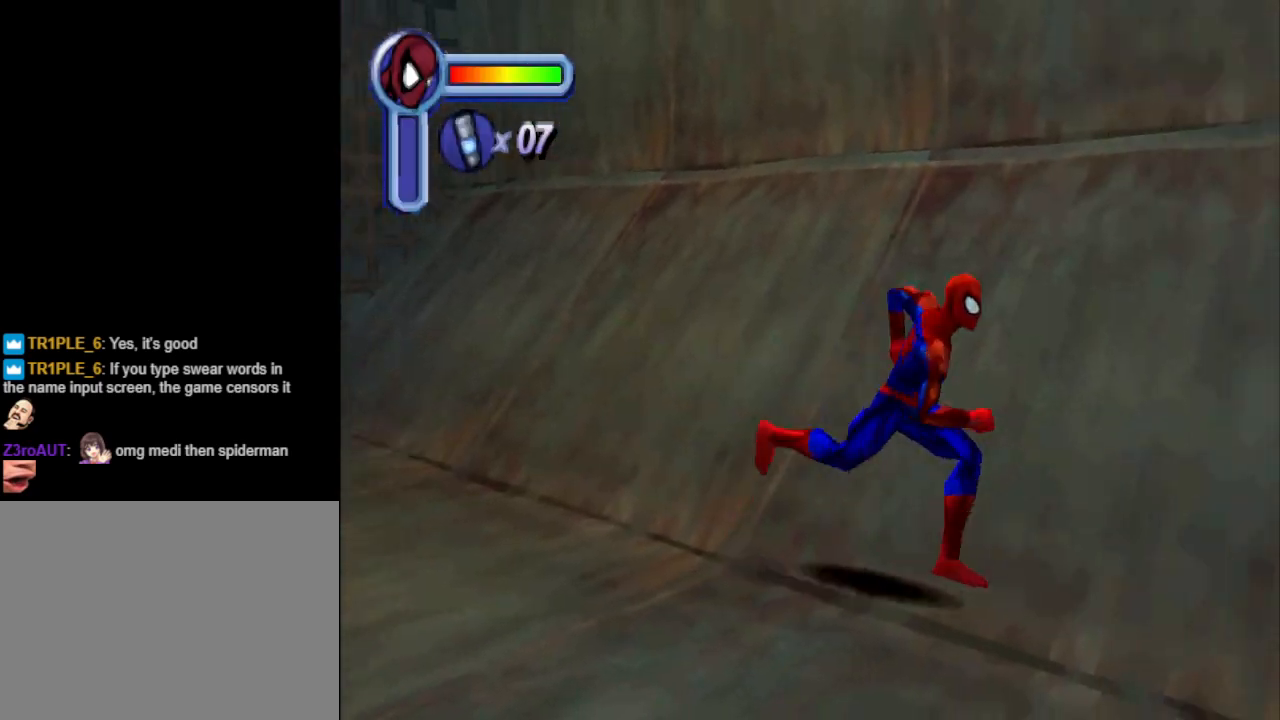
{"buttons": ["DPAD_UP"], "events": [[67, "L1", "up"], [233, "DPAD_UP", "down"], [333, "DPAD_UP", "up"], [400, "DPAD_UP", "down"], [433, "DPAD_RIGHT", "up"]]}
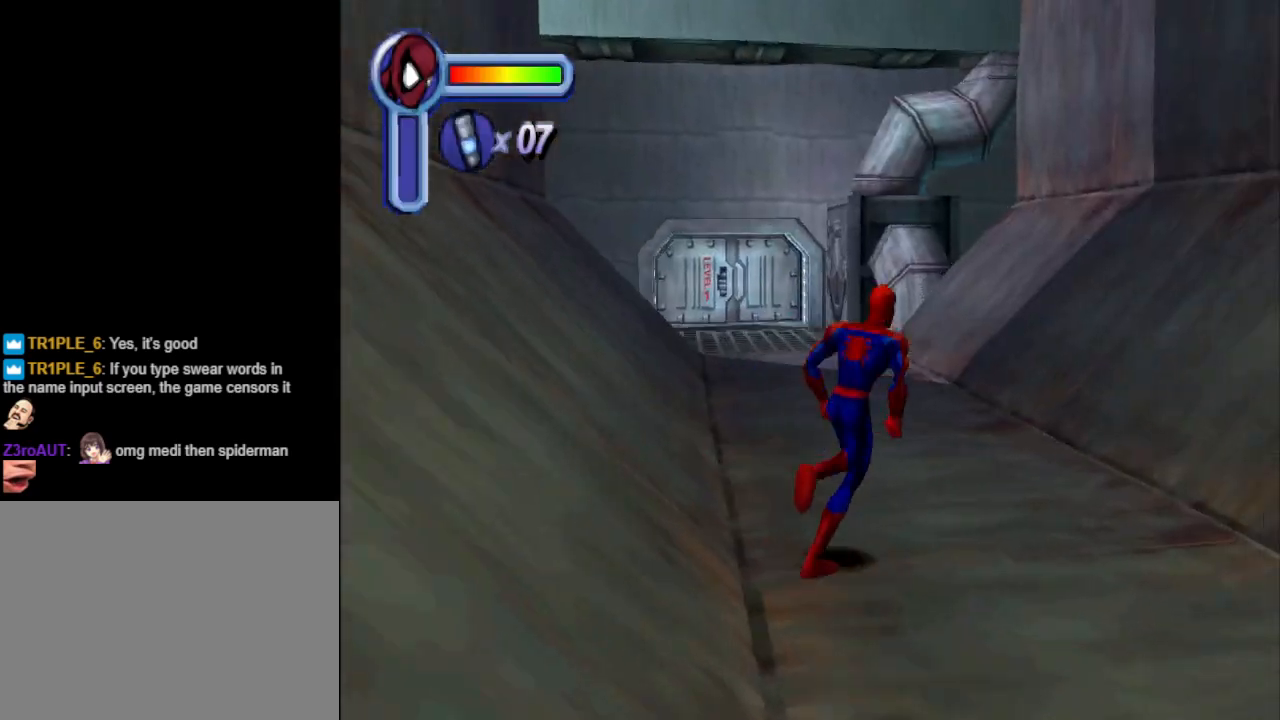
{"buttons": ["DPAD_UP"], "events": [[133, "DPAD_LEFT", "down"], [433, "DPAD_LEFT", "up"]]}
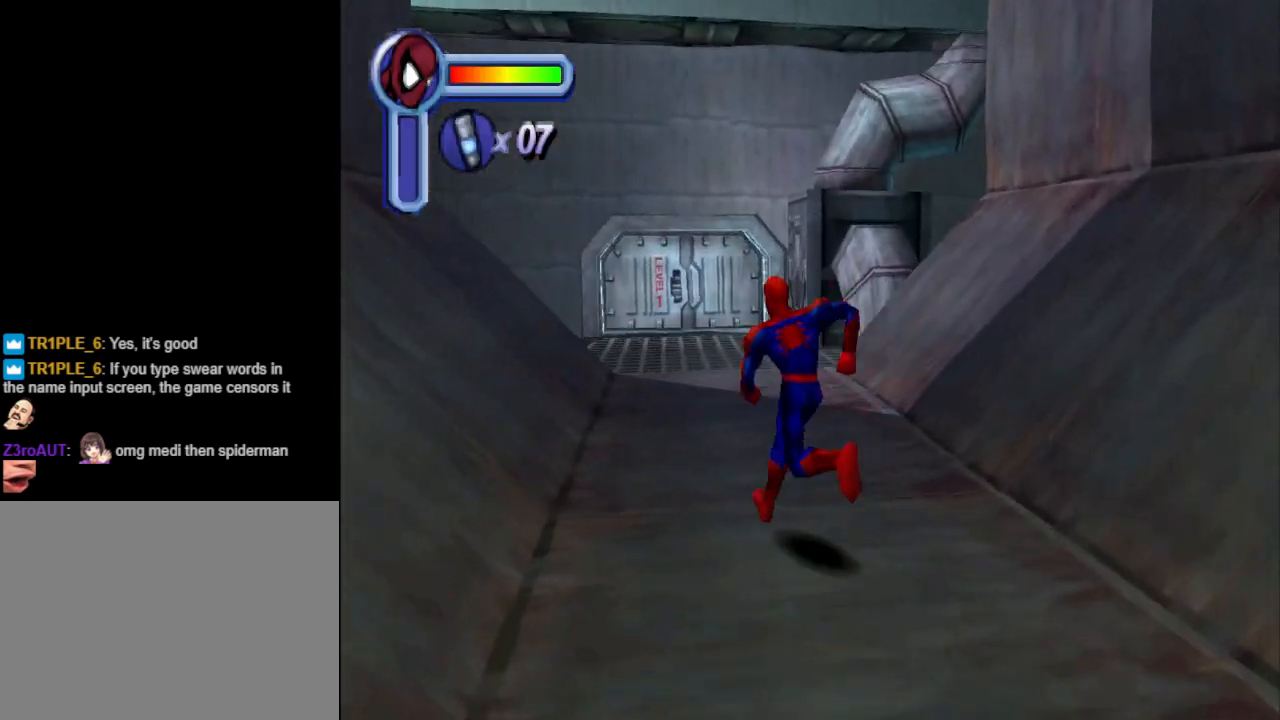
{"buttons": ["DPAD_UP", "DPAD_LEFT"], "events": [[33, "CROSS", "down"], [167, "CROSS", "up"], [467, "DPAD_LEFT", "down"]]}
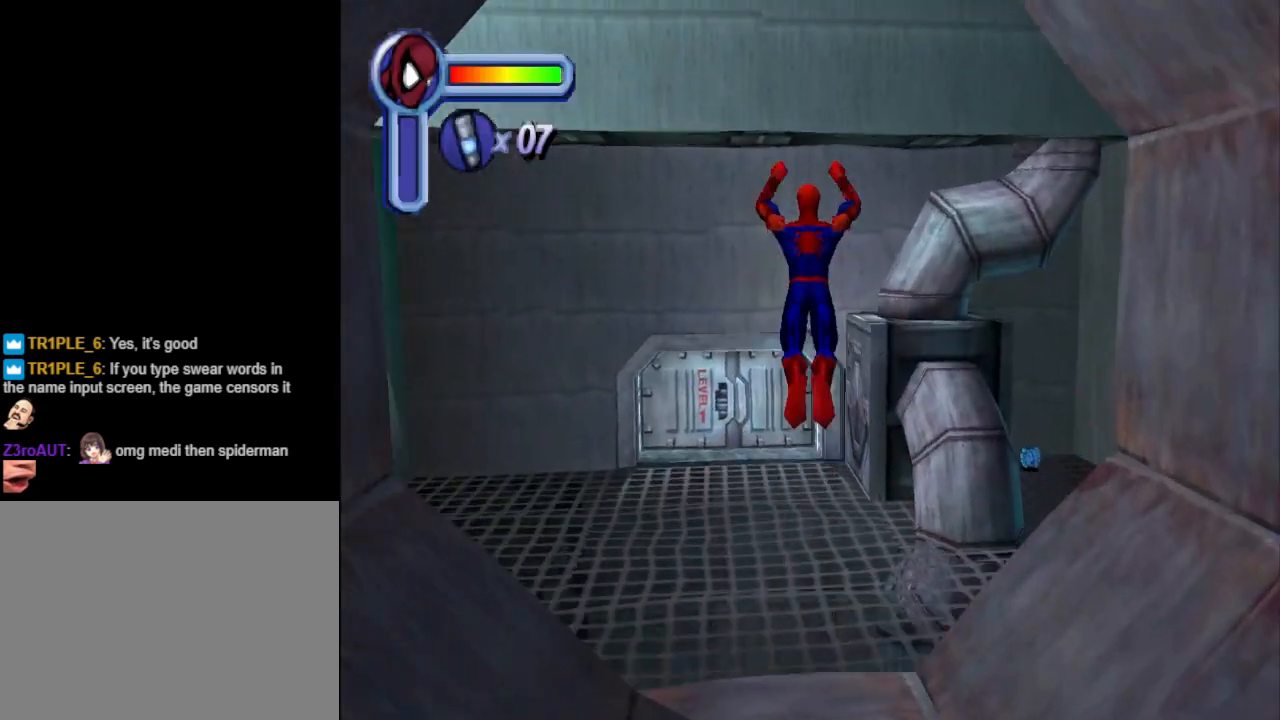
{"buttons": ["CROSS", "DPAD_UP"], "events": [[67, "DPAD_LEFT", "up"], [400, "CROSS", "down"]]}
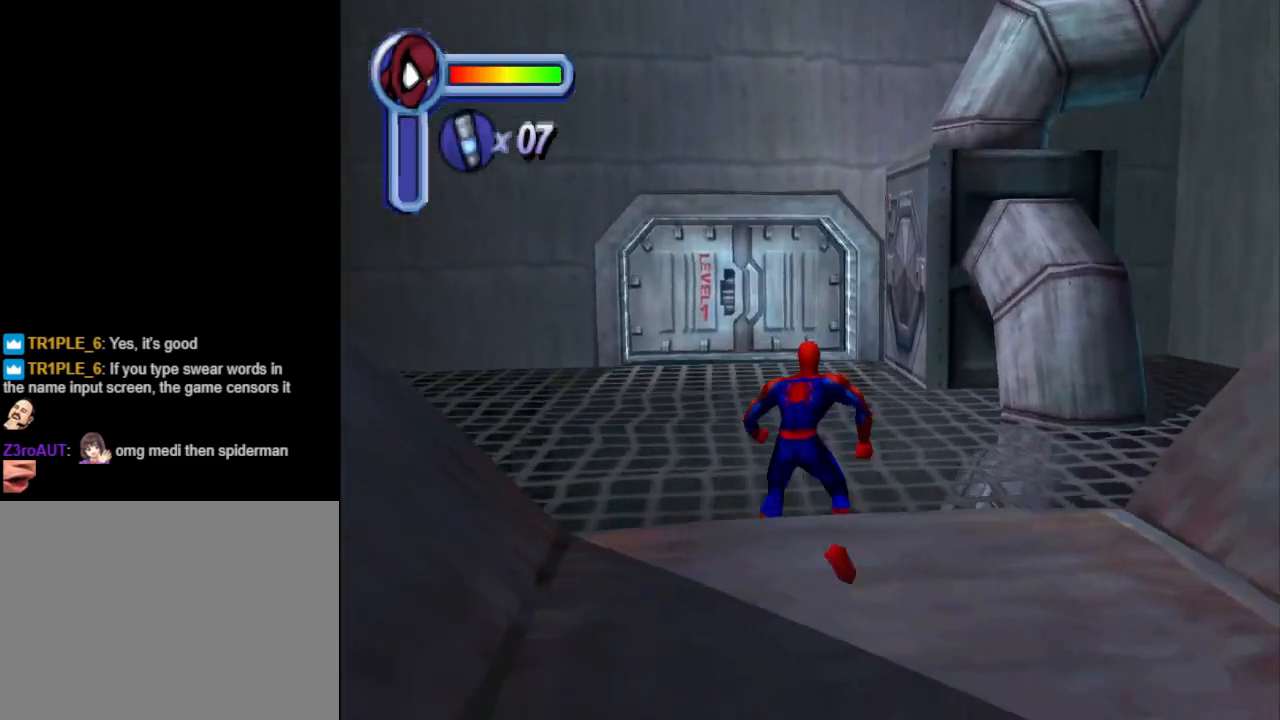
{"buttons": ["CROSS", "DPAD_UP"], "events": [[33, "CROSS", "up"], [267, "DPAD_LEFT", "down"], [400, "CROSS", "down"], [400, "DPAD_LEFT", "up"]]}
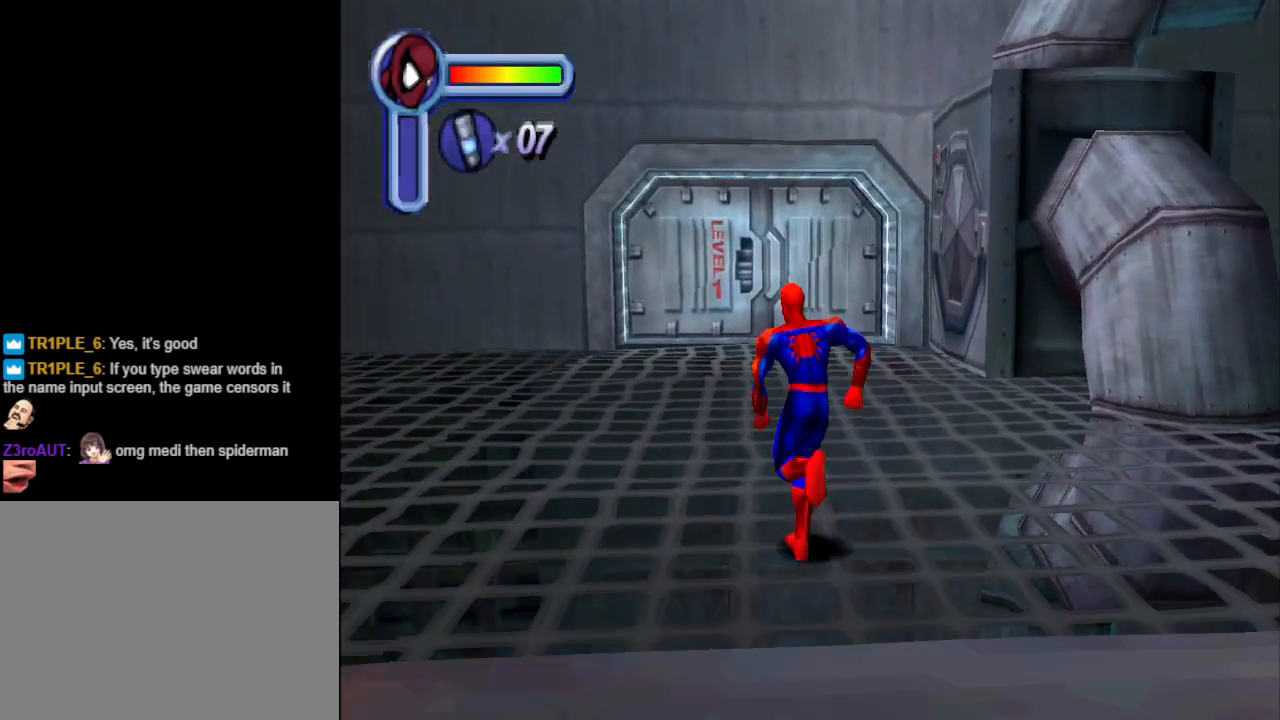
{"buttons": ["DPAD_UP"], "events": [[33, "CROSS", "up"]]}
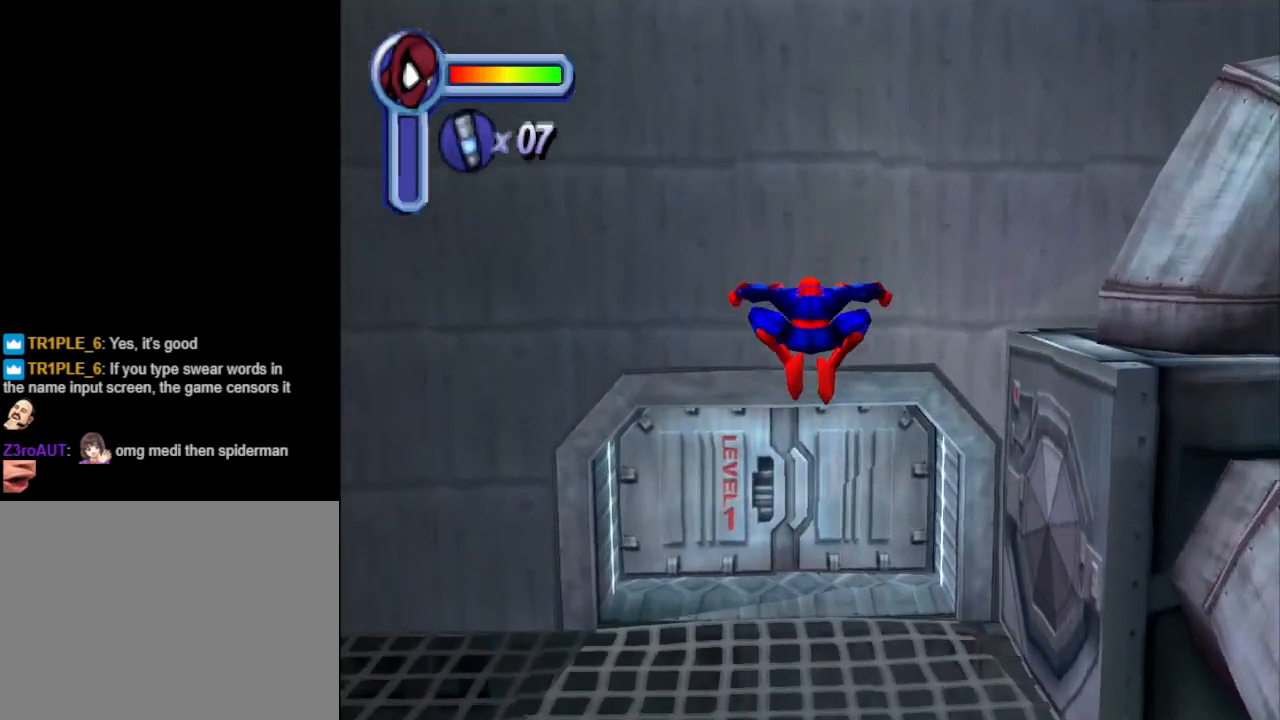
{"buttons": ["DPAD_UP"], "events": [[200, "DPAD_LEFT", "down"], [267, "DPAD_LEFT", "up"]]}
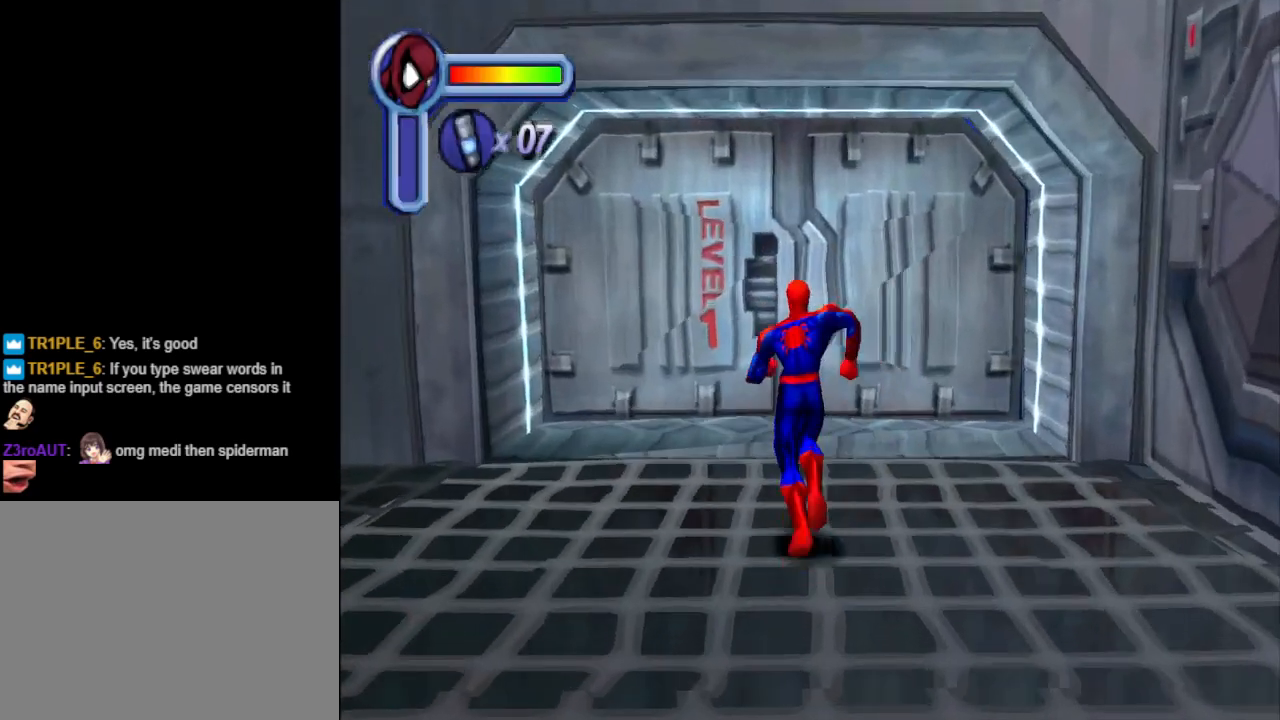
{"buttons": ["DPAD_UP"], "events": []}
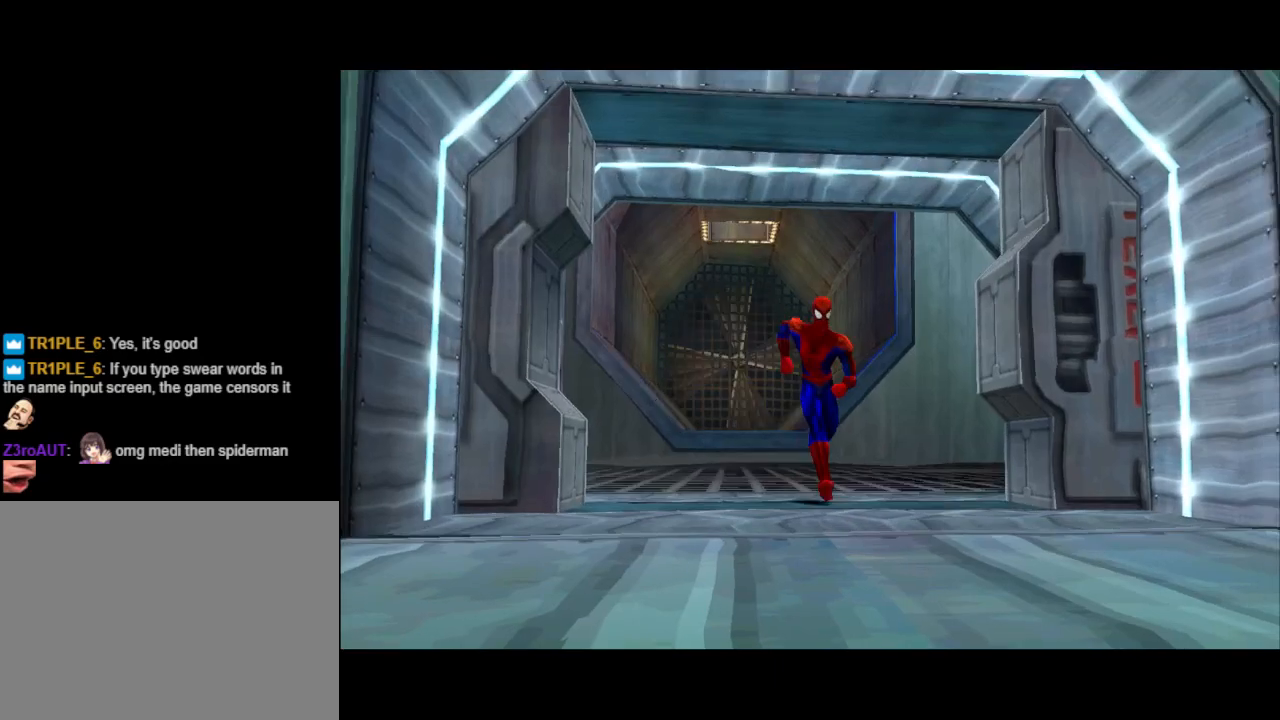
{"buttons": [], "events": [[100, "DPAD_UP", "up"]]}
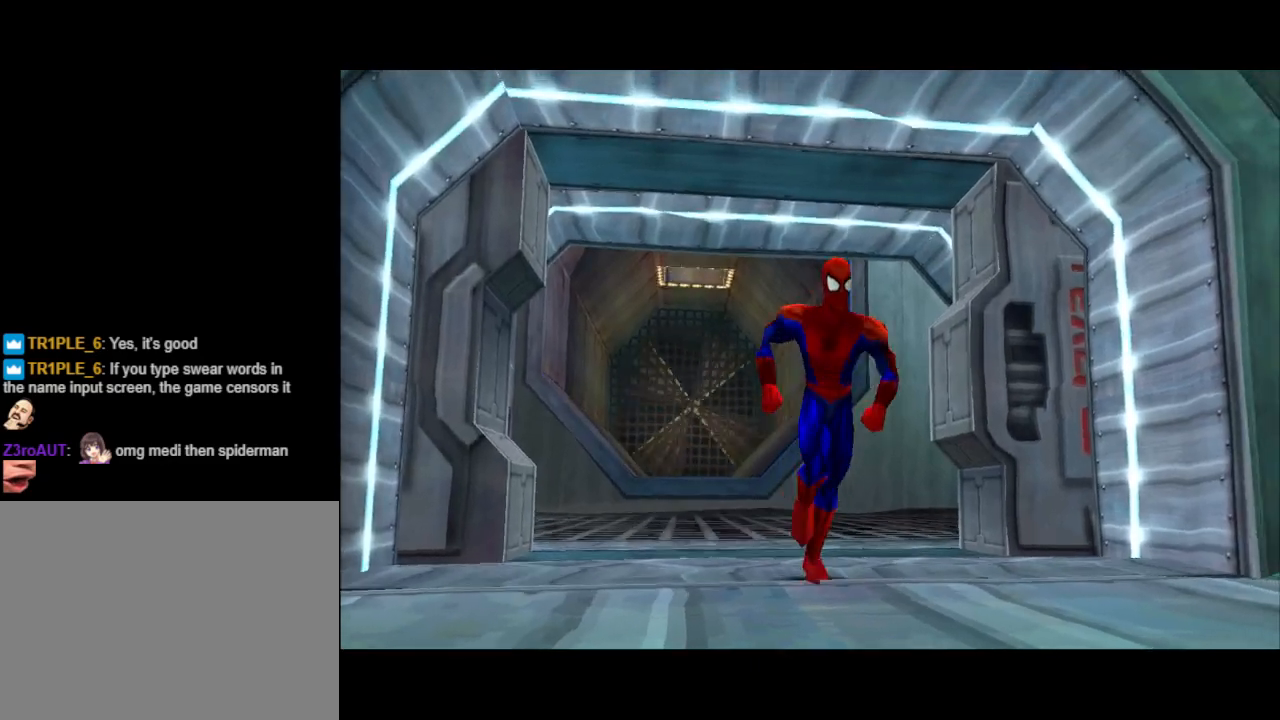
{"buttons": [], "events": [[167, "TRIANGLE", "down"], [300, "CIRCLE", "down"], [400, "TRIANGLE", "up"], [433, "CIRCLE", "up"]]}
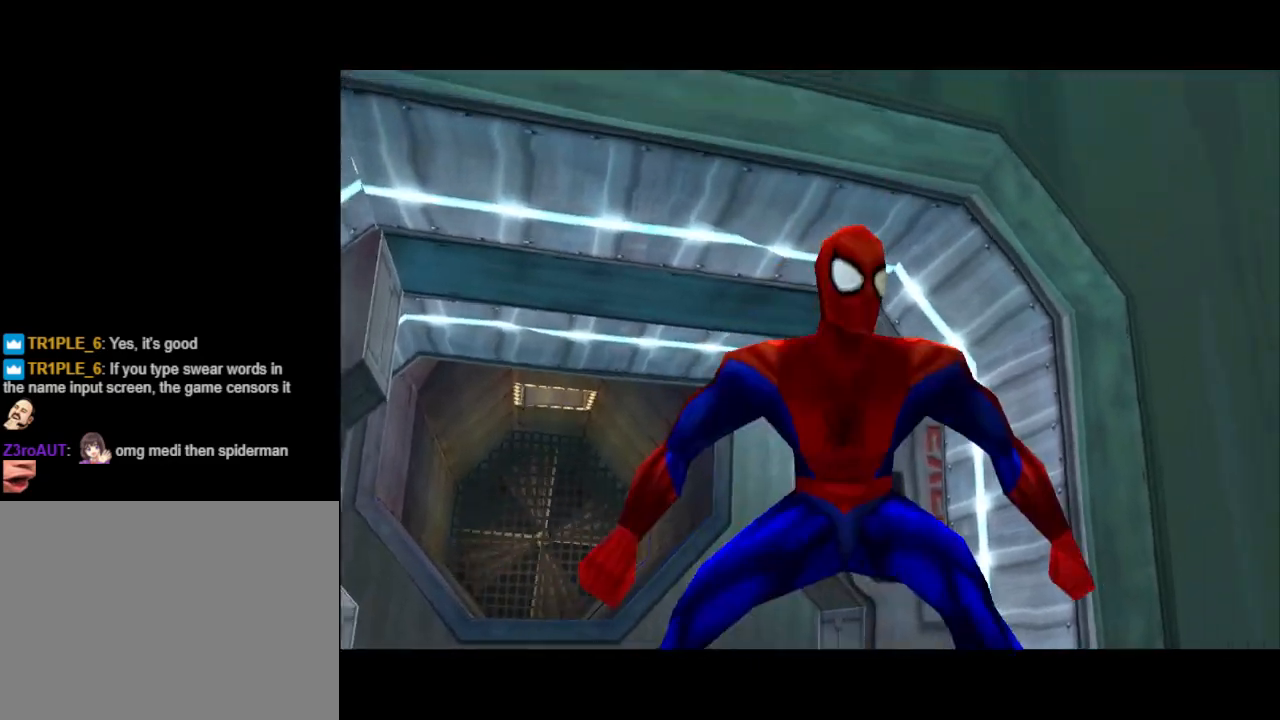
{"buttons": [], "events": [[167, "SQUARE", "down"], [300, "SQUARE", "up"]]}
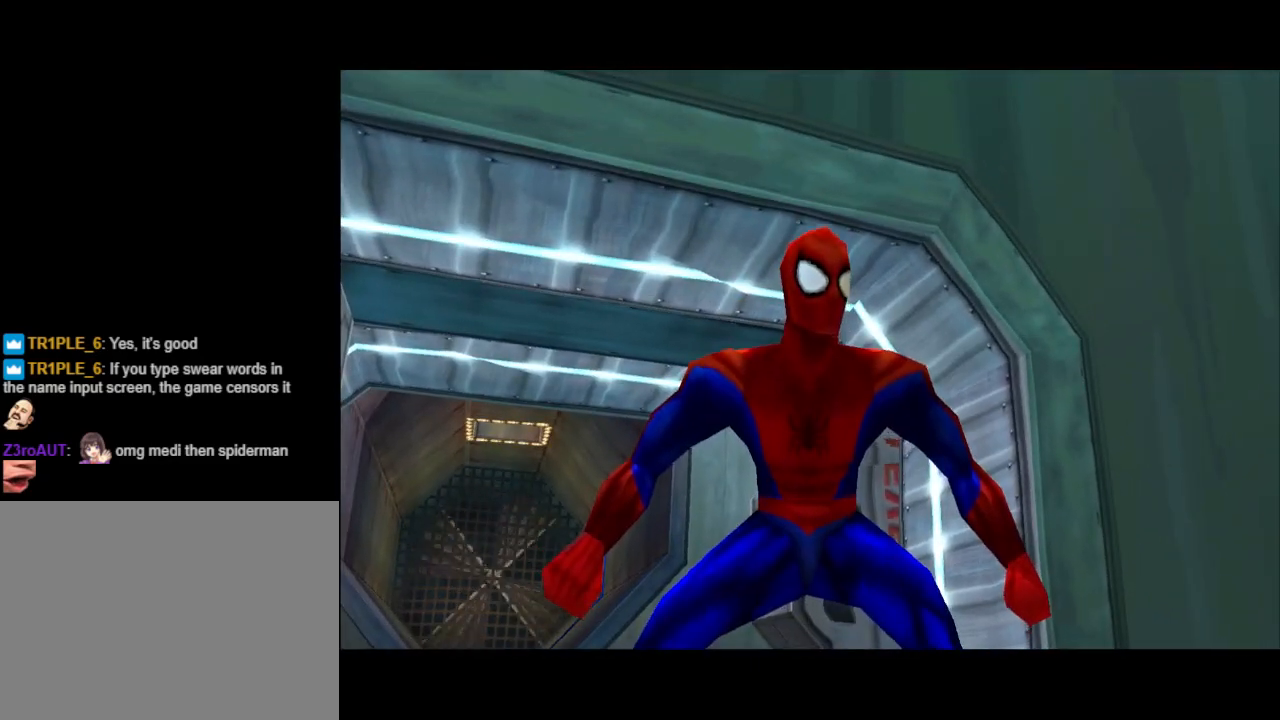
{"buttons": [], "events": [[67, "CROSS", "down"], [167, "CROSS", "up"], [233, "L1", "down"], [367, "L1", "up"]]}
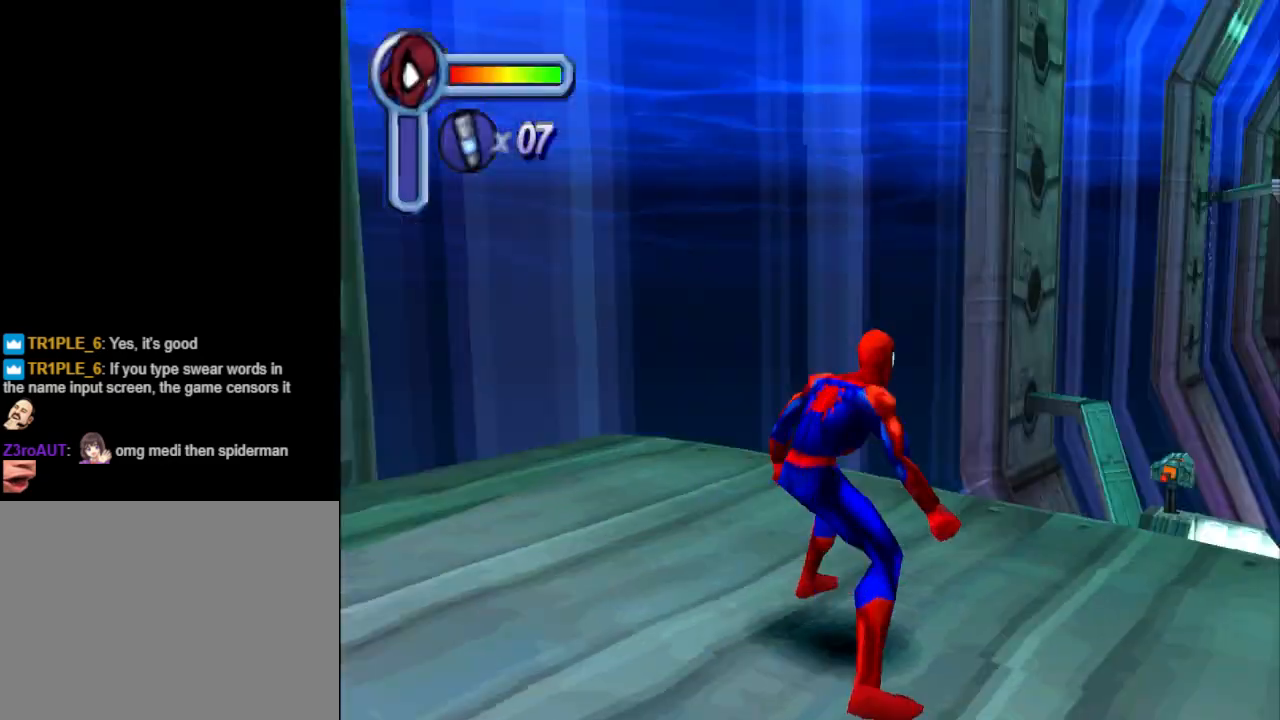
{"buttons": ["DPAD_UP", "DPAD_RIGHT"], "events": [[100, "DPAD_RIGHT", "down"], [133, "DPAD_RIGHT", "up"], [400, "DPAD_UP", "down"], [433, "DPAD_RIGHT", "down"]]}
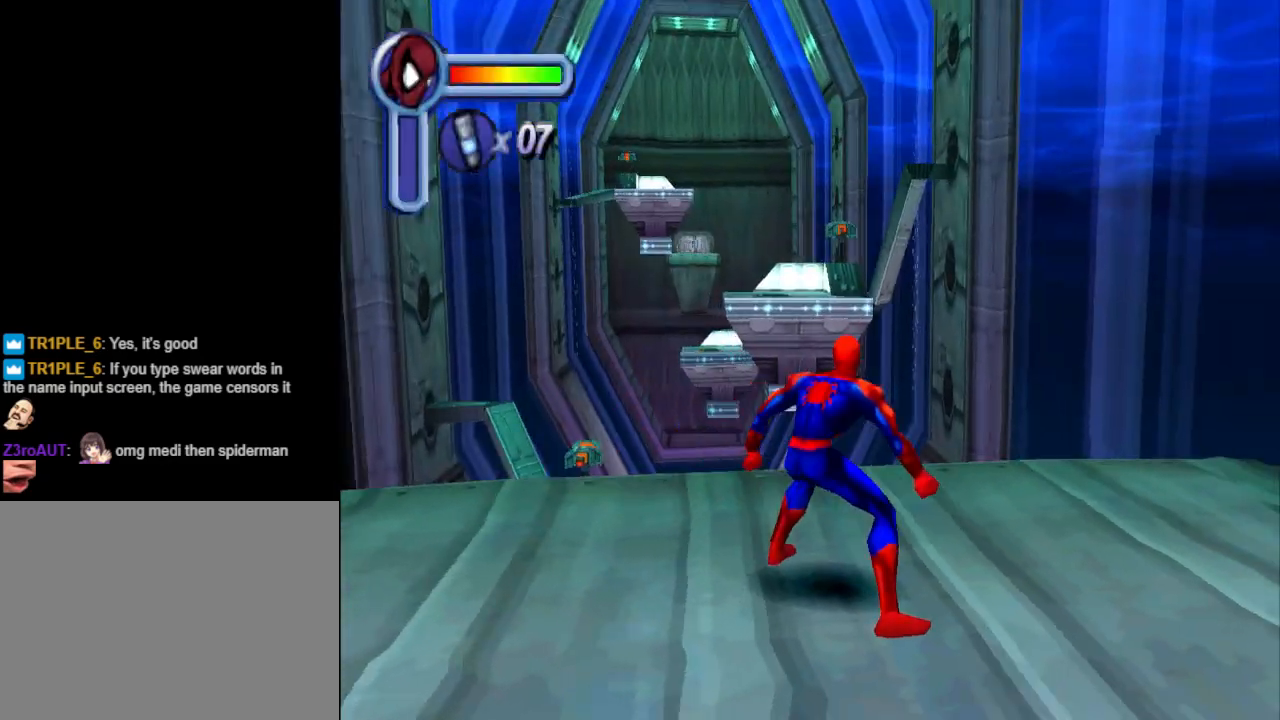
{"buttons": ["CROSS", "DPAD_UP", "DPAD_LEFT"], "events": [[133, "DPAD_RIGHT", "up"], [333, "DPAD_LEFT", "down"], [500, "CROSS", "down"]]}
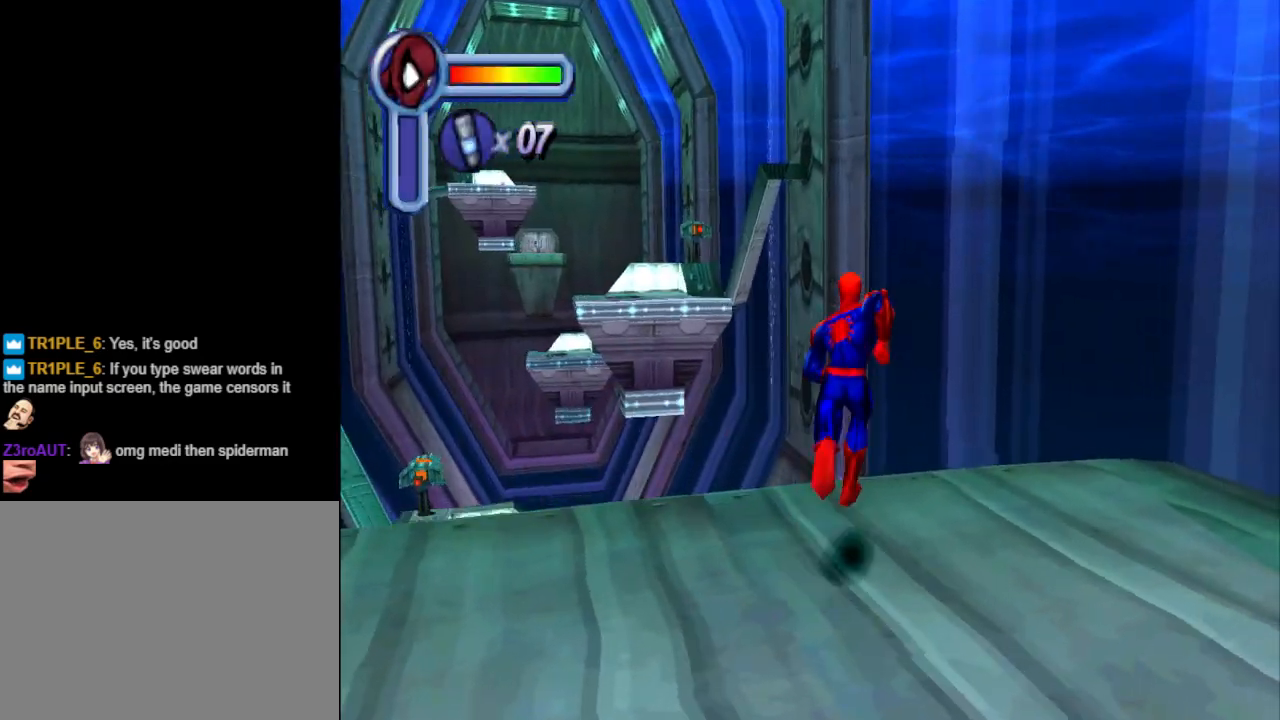
{"buttons": ["CROSS", "DPAD_UP"], "events": [[33, "DPAD_LEFT", "up"], [267, "DPAD_LEFT", "down"], [467, "DPAD_LEFT", "up"]]}
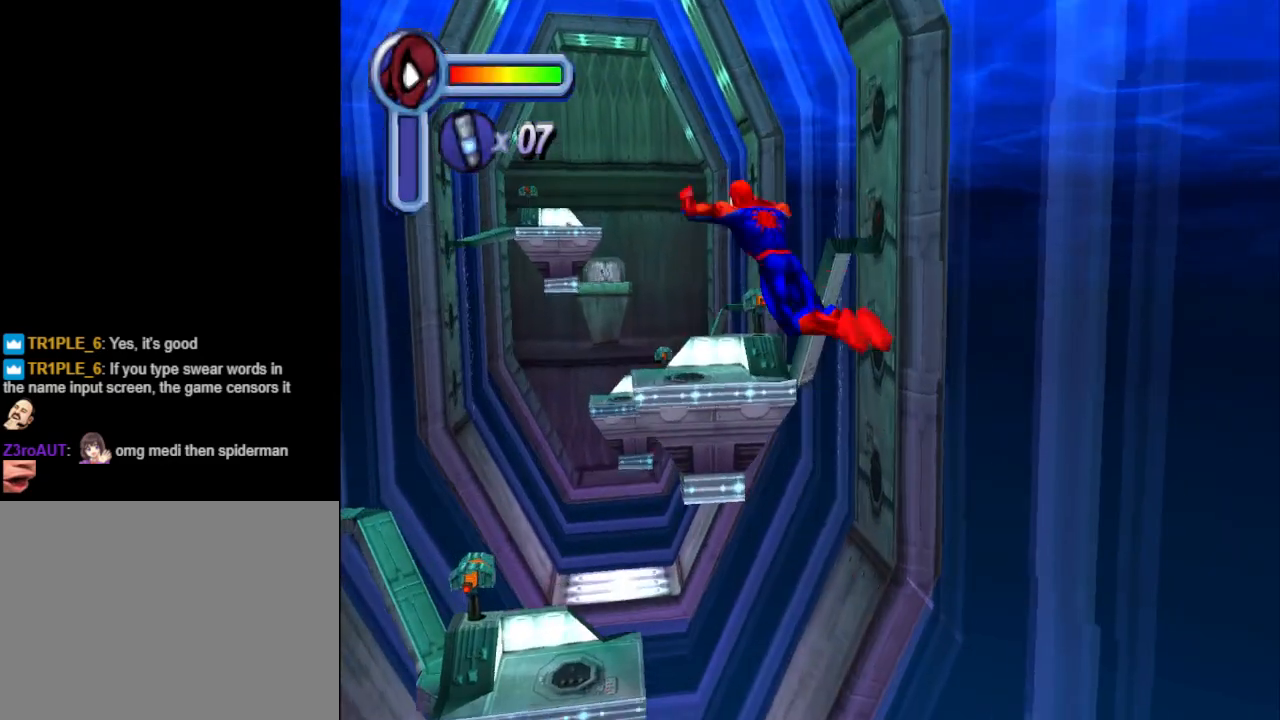
{"buttons": ["R1", "DPAD_UP"], "events": [[133, "CROSS", "up"], [200, "DPAD_LEFT", "down"], [333, "DPAD_LEFT", "up"], [367, "R1", "down"]]}